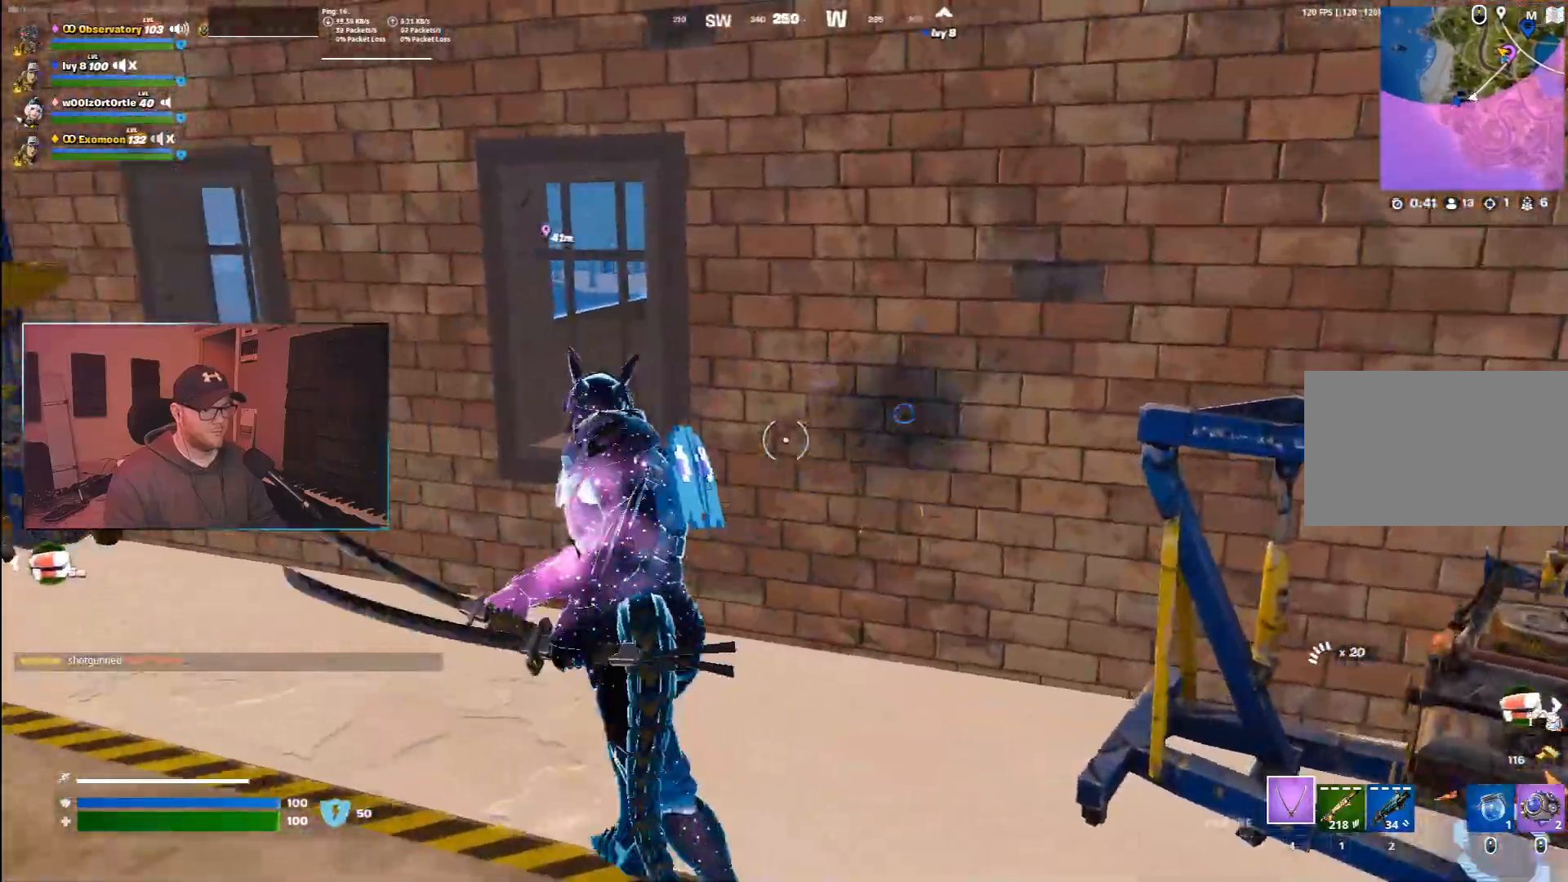
Gameplay with keyboard and mouse; each line is a JSON object with the keys and mouse buttons held at the frame after it. "events" lists presses ("down") and releases ("up") of "1", "2", "3", "4", "5", "a", "alt", "b", "c", "ctrl", "d", "e", "f", "g", "q", "r", "s", "shift", "space", "t", "tab", "v", "w", "x", "z", "mouse_left", "mouse_wheel", "mouse_right", "mouse_mb4" and "mouse_mb5" between this image and that frame as [ms after this image, input, new state], when the widget could be followed in between. "mouse_left", "mouse_wheel", "mouse_right", "mouse_mb4", "mouse_mb5" = the "left", "wheel", "right", "mb4", "mb5" buttons of the "mouse" list. No other keys are recorded. "wheel" means that the mouse wheel is clicked or scrolled. Mouse movement is not recorded.
{"keys": ["a"], "mouse": ["left"], "events": [[67, "a", "up"], [117, "d", "down"], [350, "d", "up"], [383, "a", "down"]]}
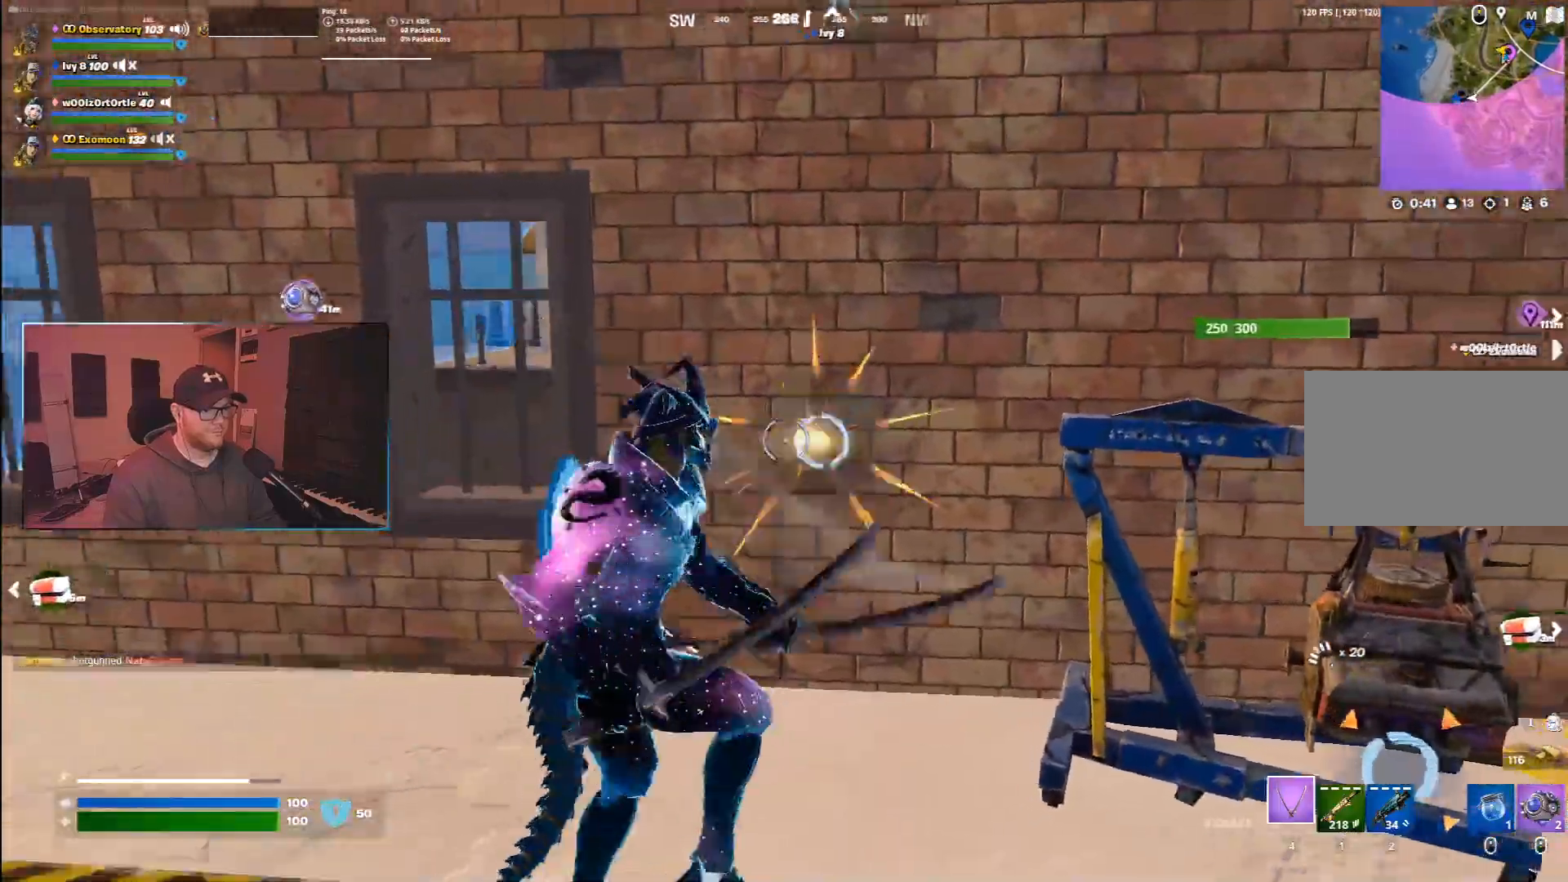
{"keys": ["a"], "mouse": ["left"], "events": [[83, "d", "down"], [117, "a", "up"], [367, "d", "up"], [383, "a", "down"]]}
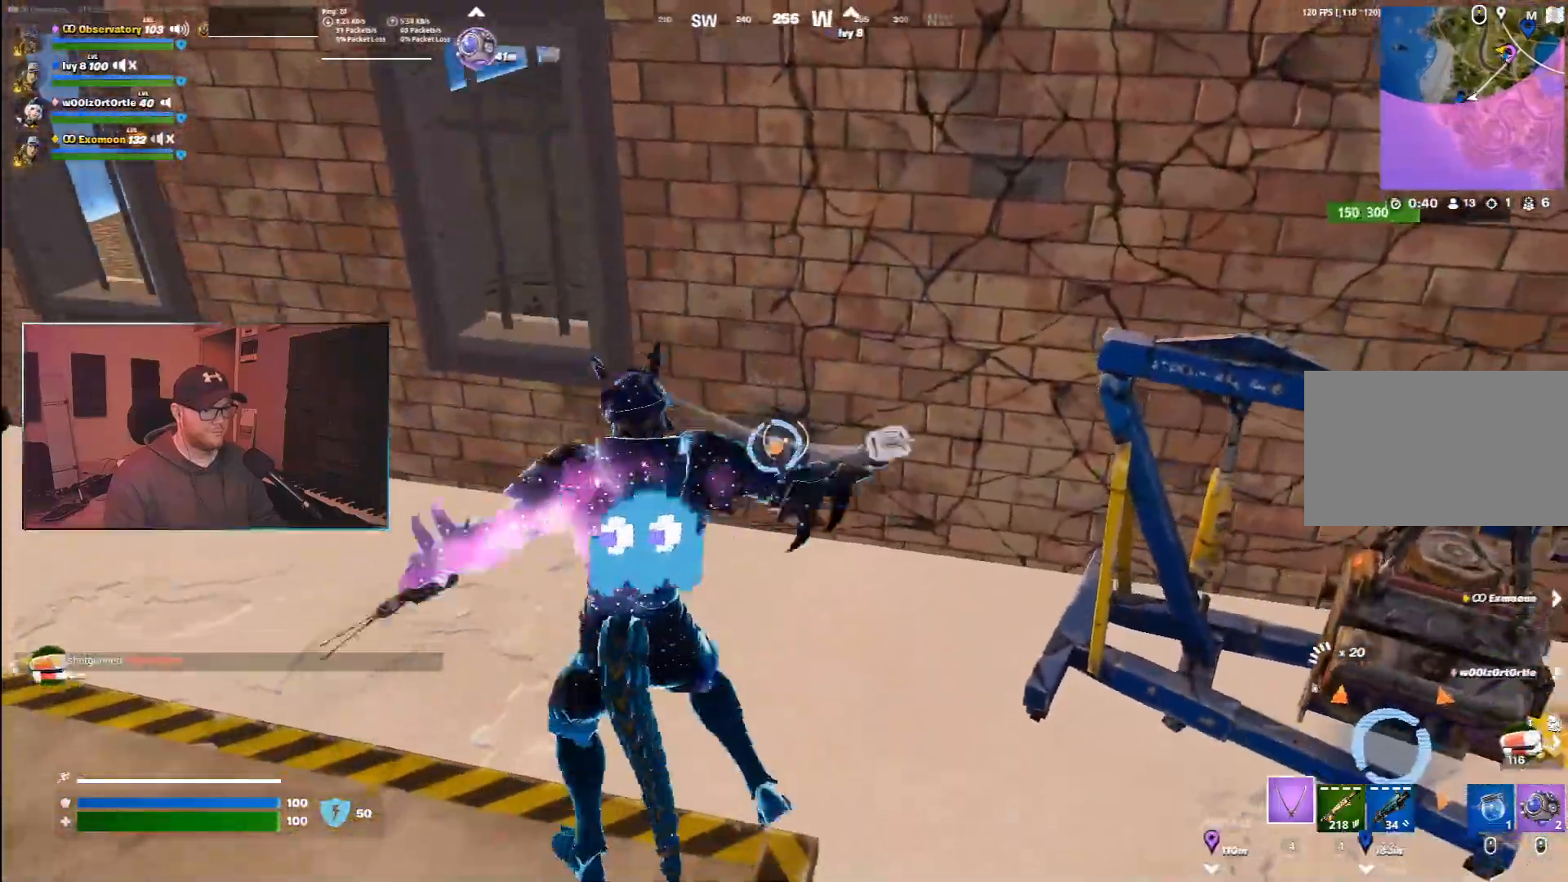
{"keys": [], "mouse": ["left"], "events": [[100, "a", "up"]]}
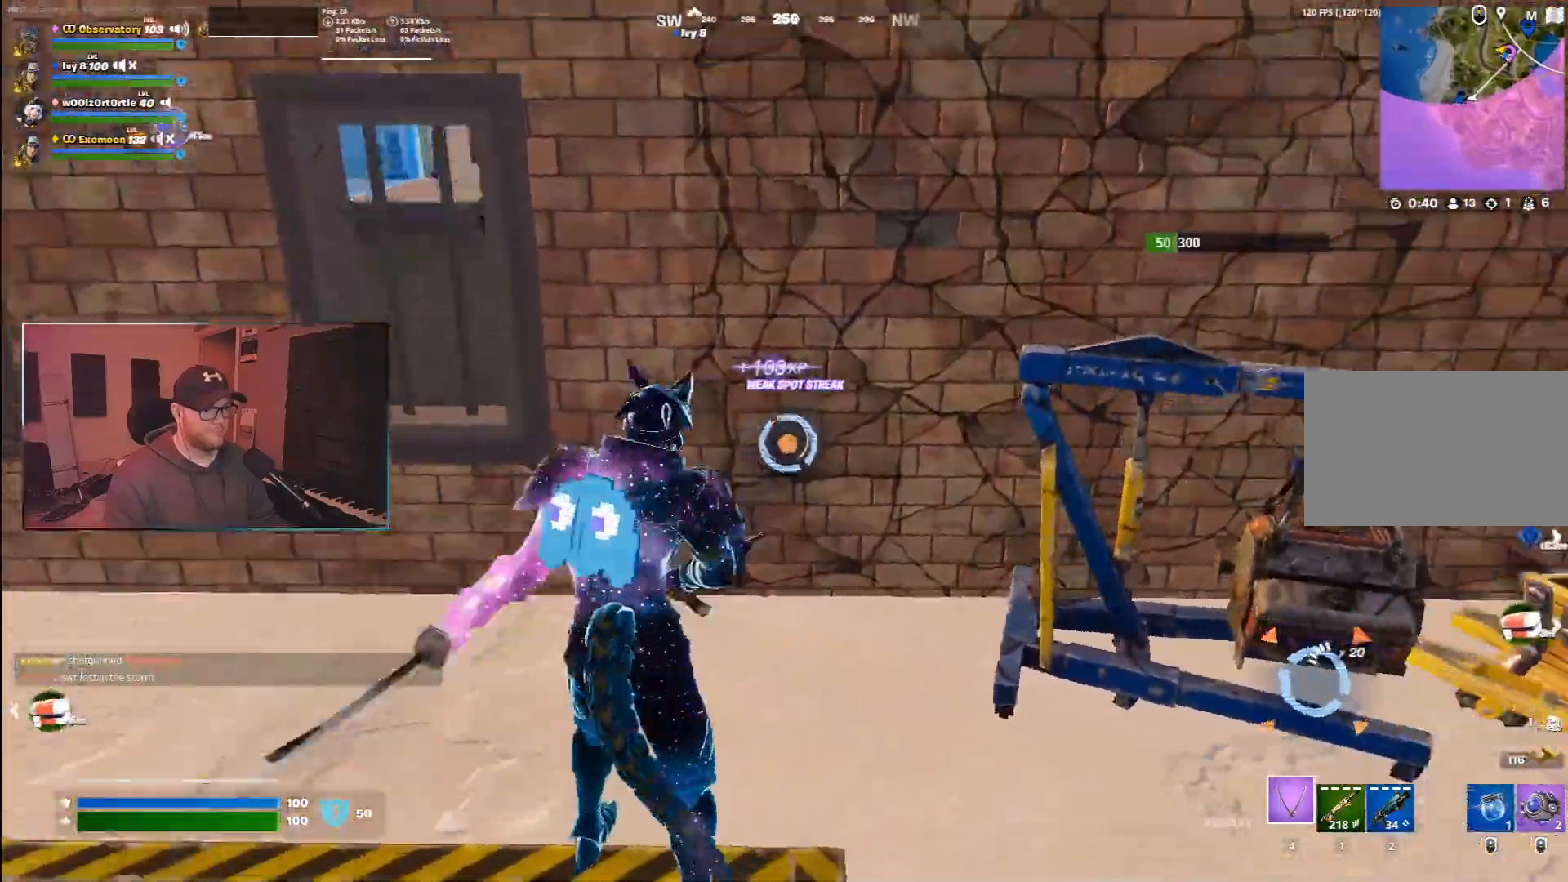
{"keys": [], "mouse": ["left"], "events": [[217, "a", "down"], [417, "a", "up"]]}
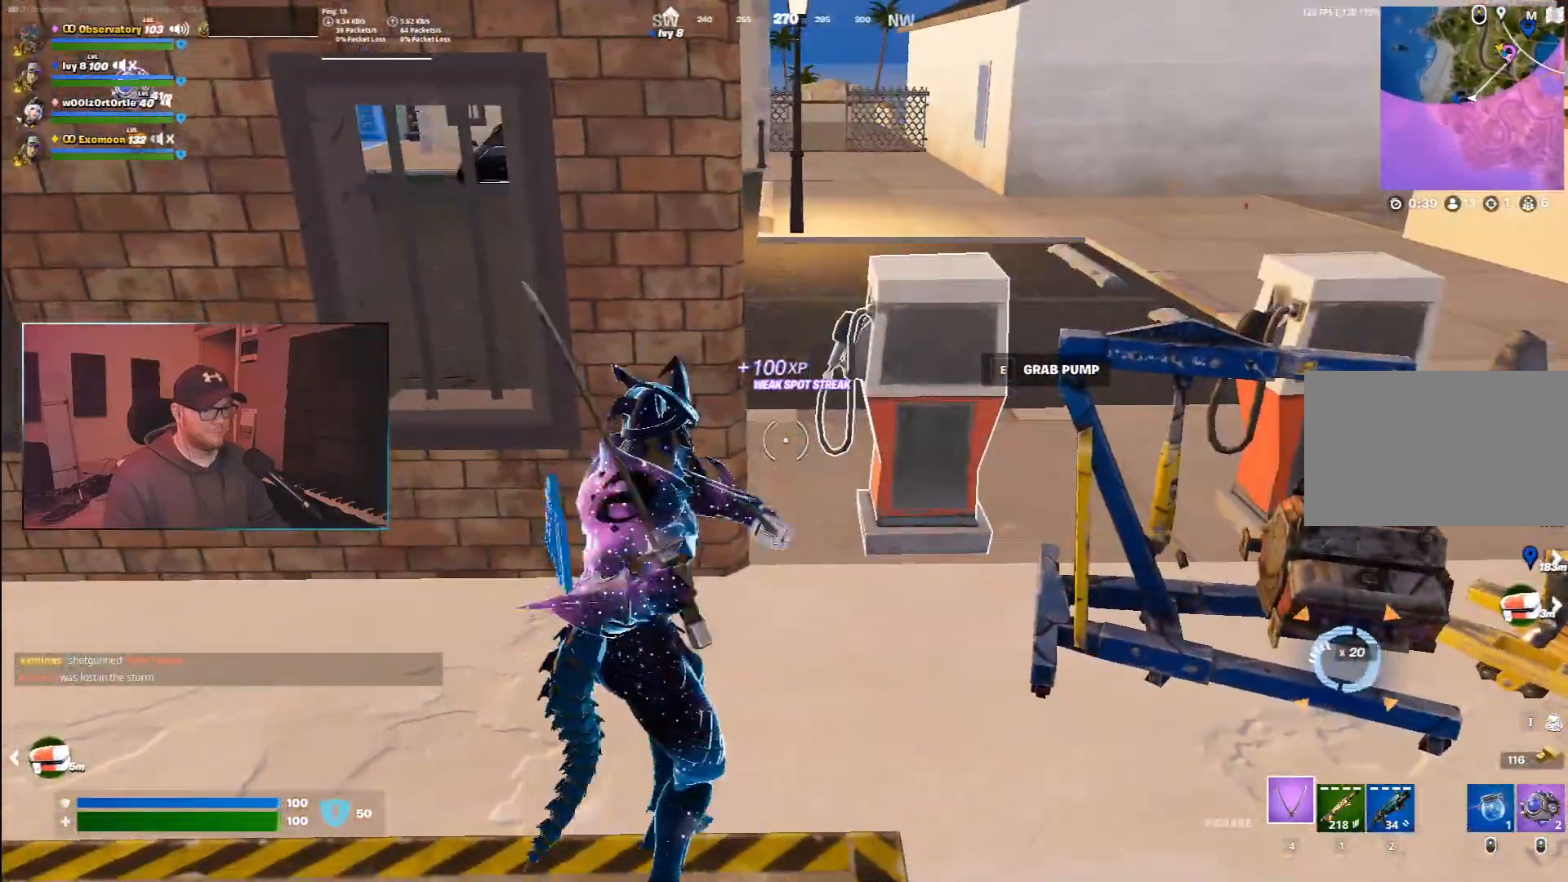
{"keys": ["a", "w"], "mouse": [], "events": [[100, "mouse_left", "up"], [117, "w", "down"], [133, "d", "down"], [283, "mouse_left", "down"], [383, "d", "up"], [400, "a", "down"], [400, "mouse_left", "up"]]}
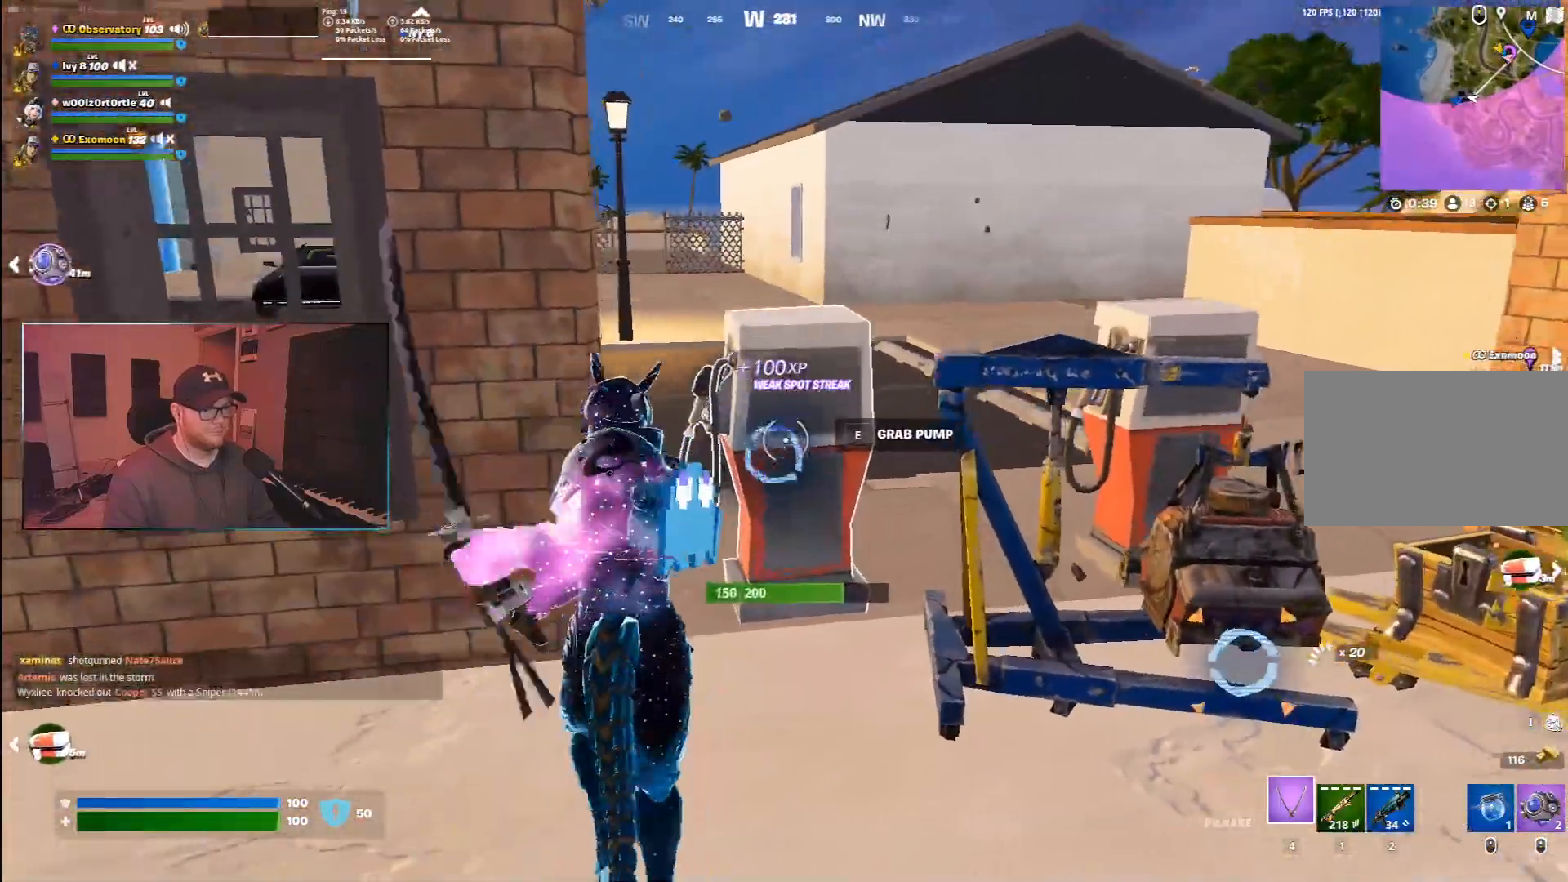
{"keys": ["w"], "mouse": [], "events": [[50, "a", "up"], [100, "d", "down"], [317, "d", "up"], [317, "space", "down"], [467, "space", "up"]]}
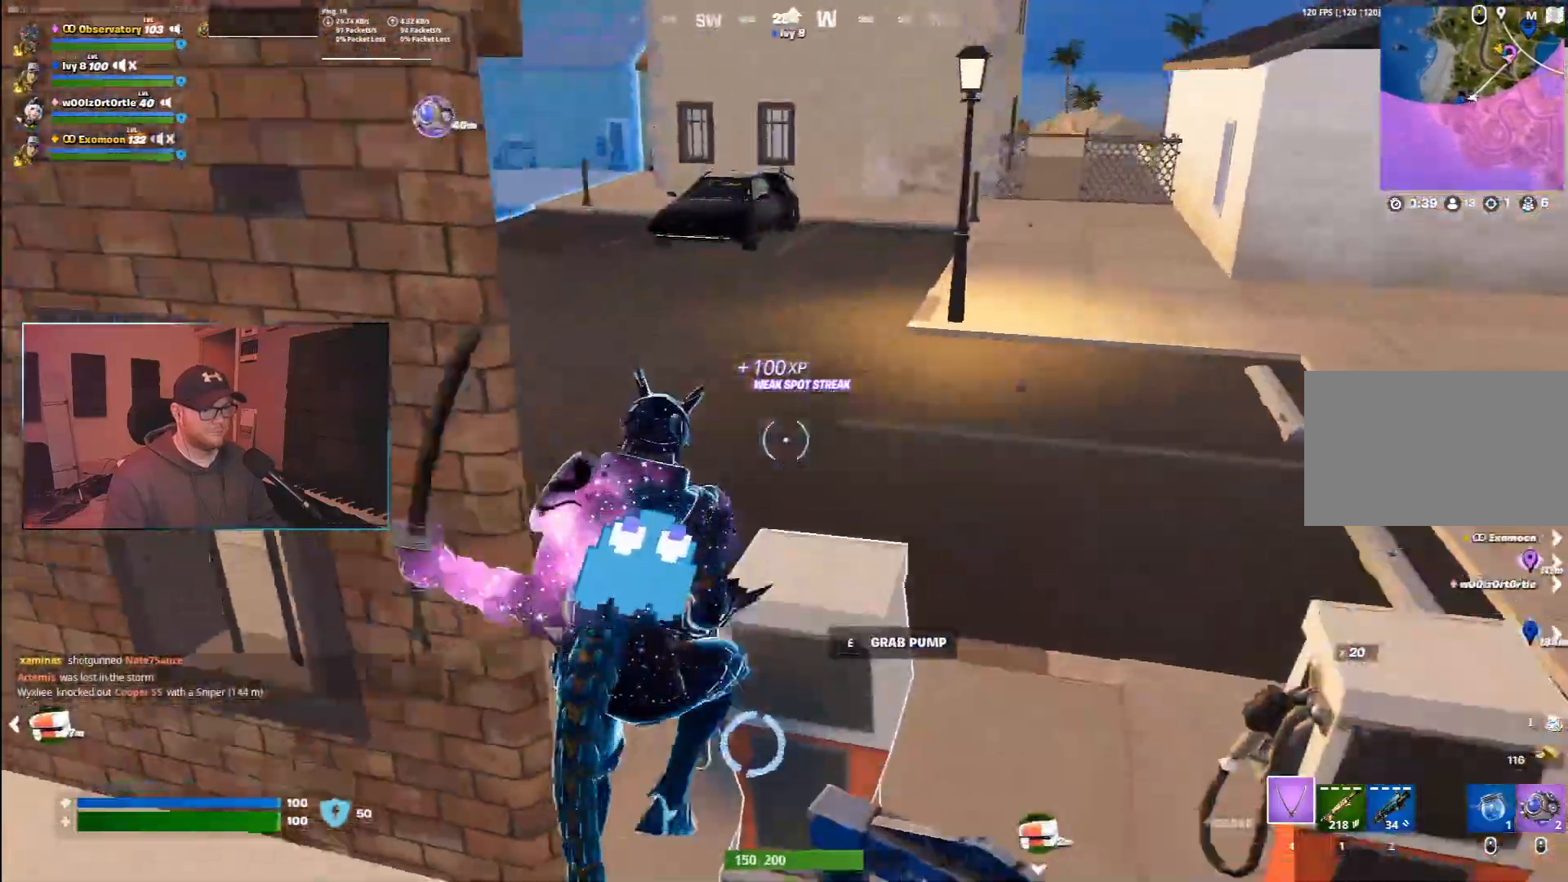
{"keys": ["d", "w"], "mouse": [], "events": [[467, "d", "down"]]}
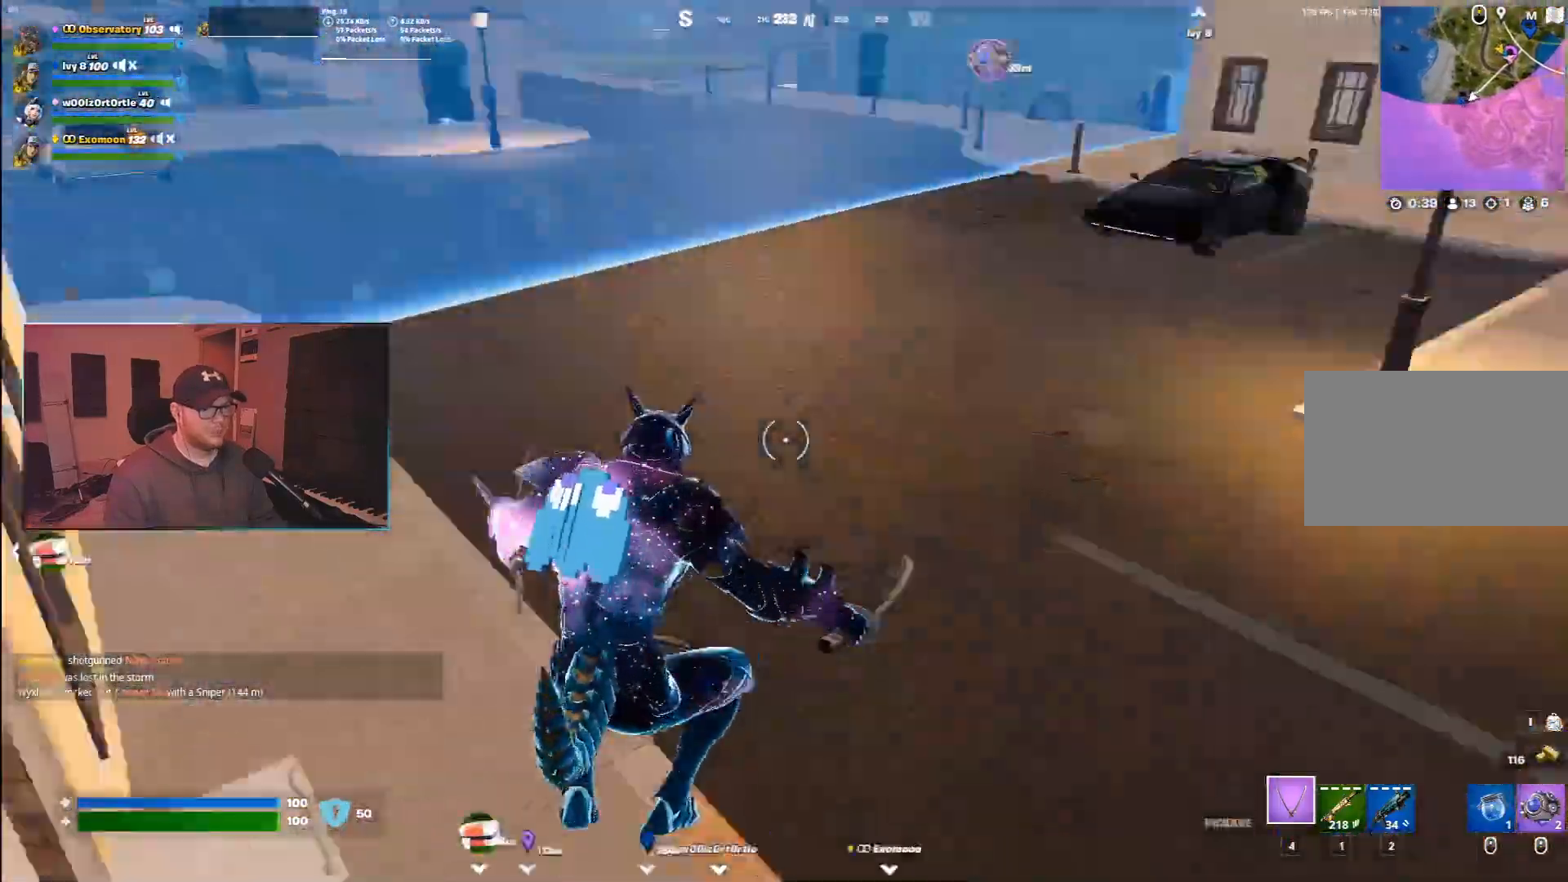
{"keys": ["d", "w"], "mouse": [], "events": [[350, "z", "down"], [483, "z", "up"]]}
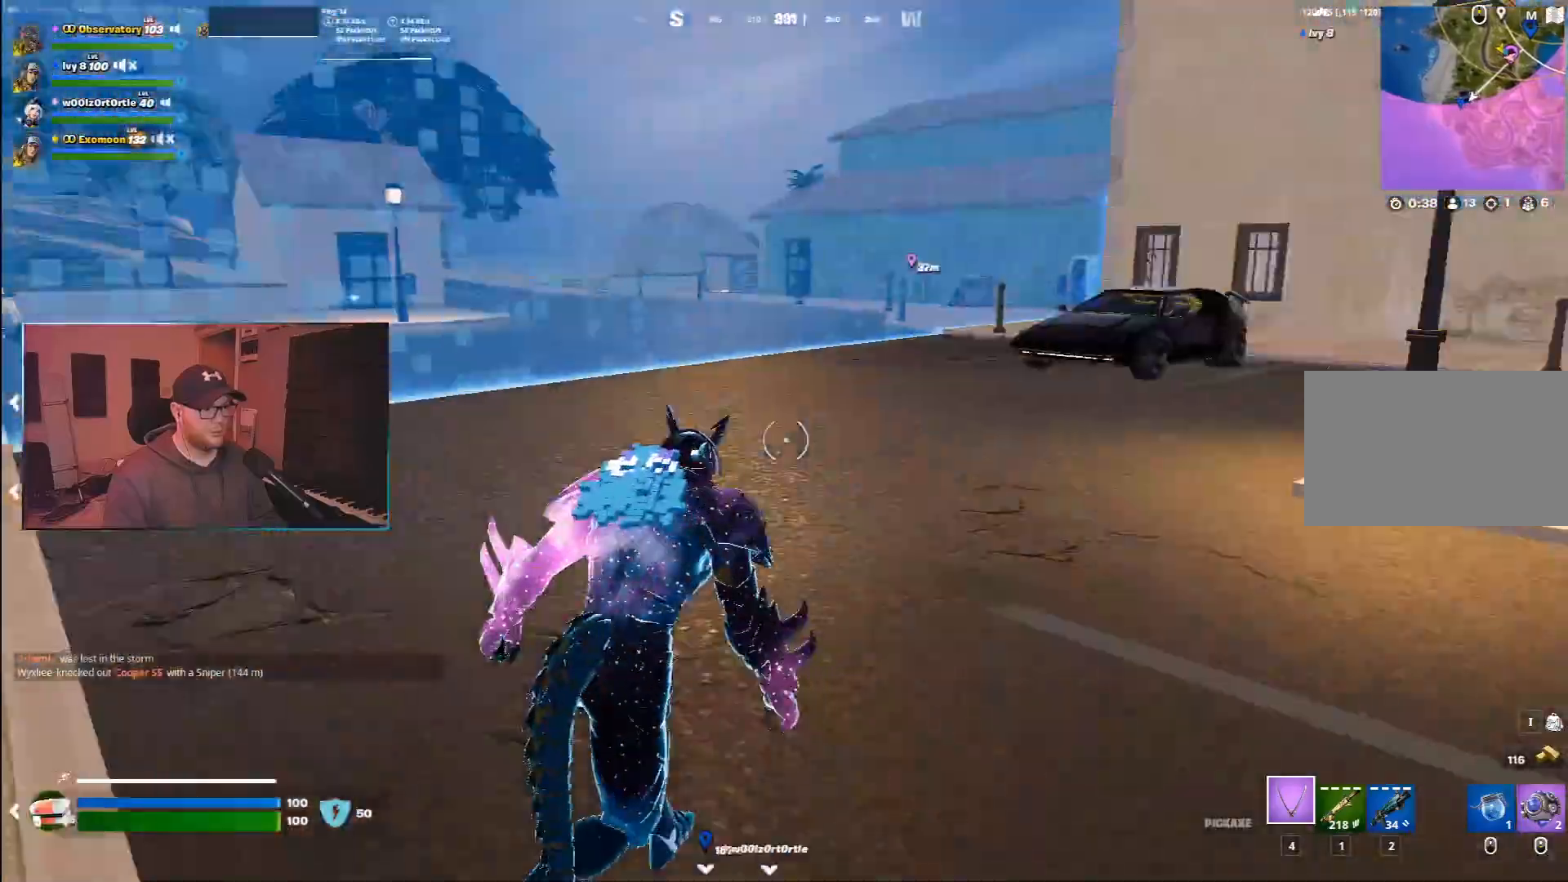
{"keys": ["w"], "mouse": [], "events": [[67, "d", "up"]]}
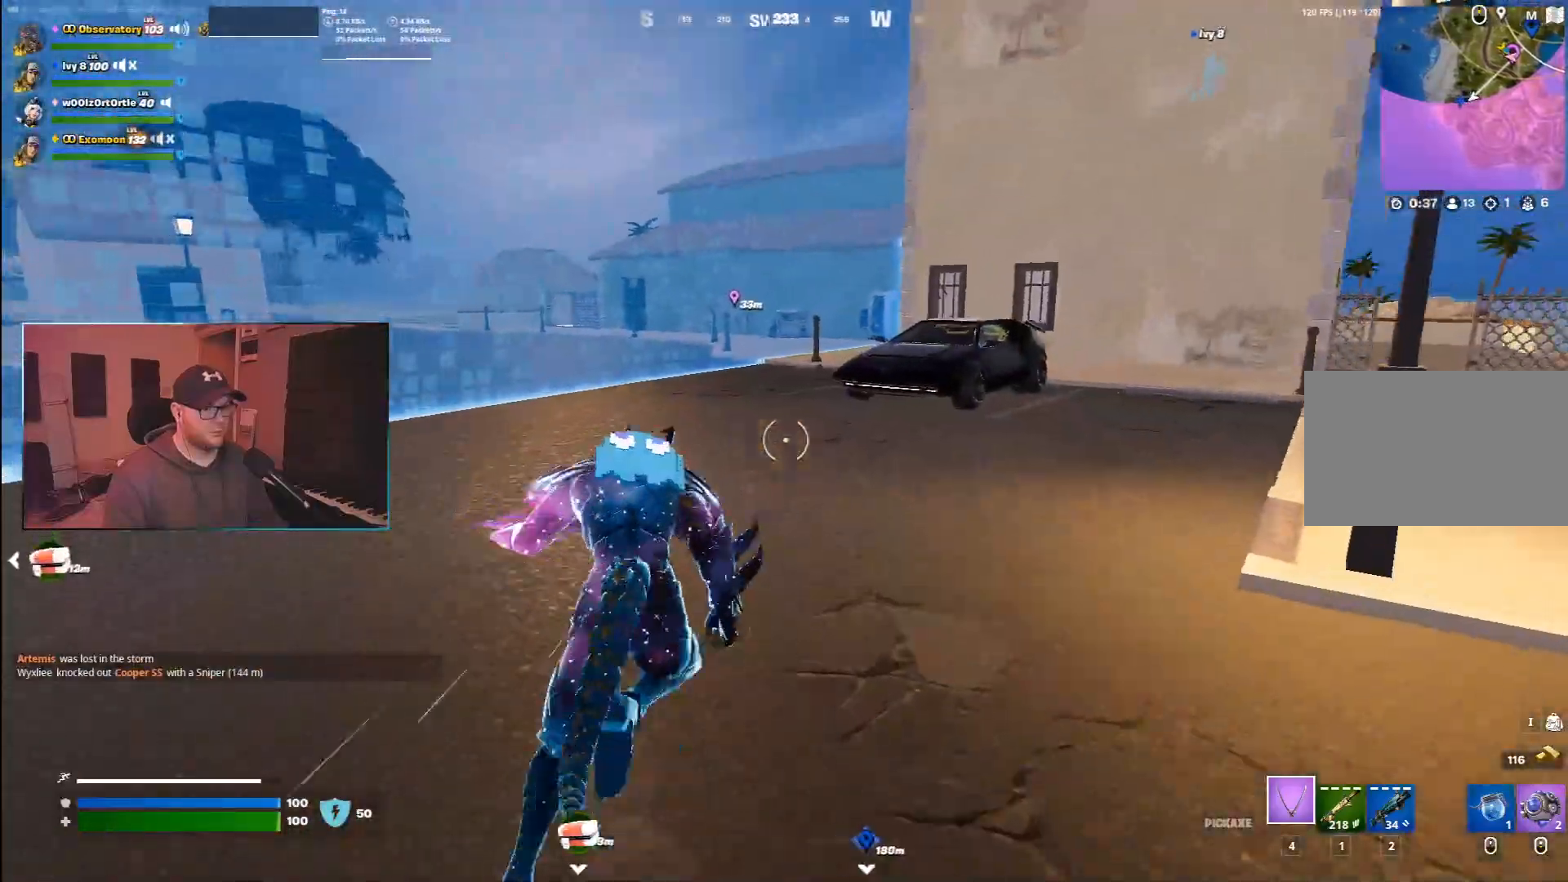
{"keys": ["a", "w"], "mouse": [], "events": [[400, "a", "down"]]}
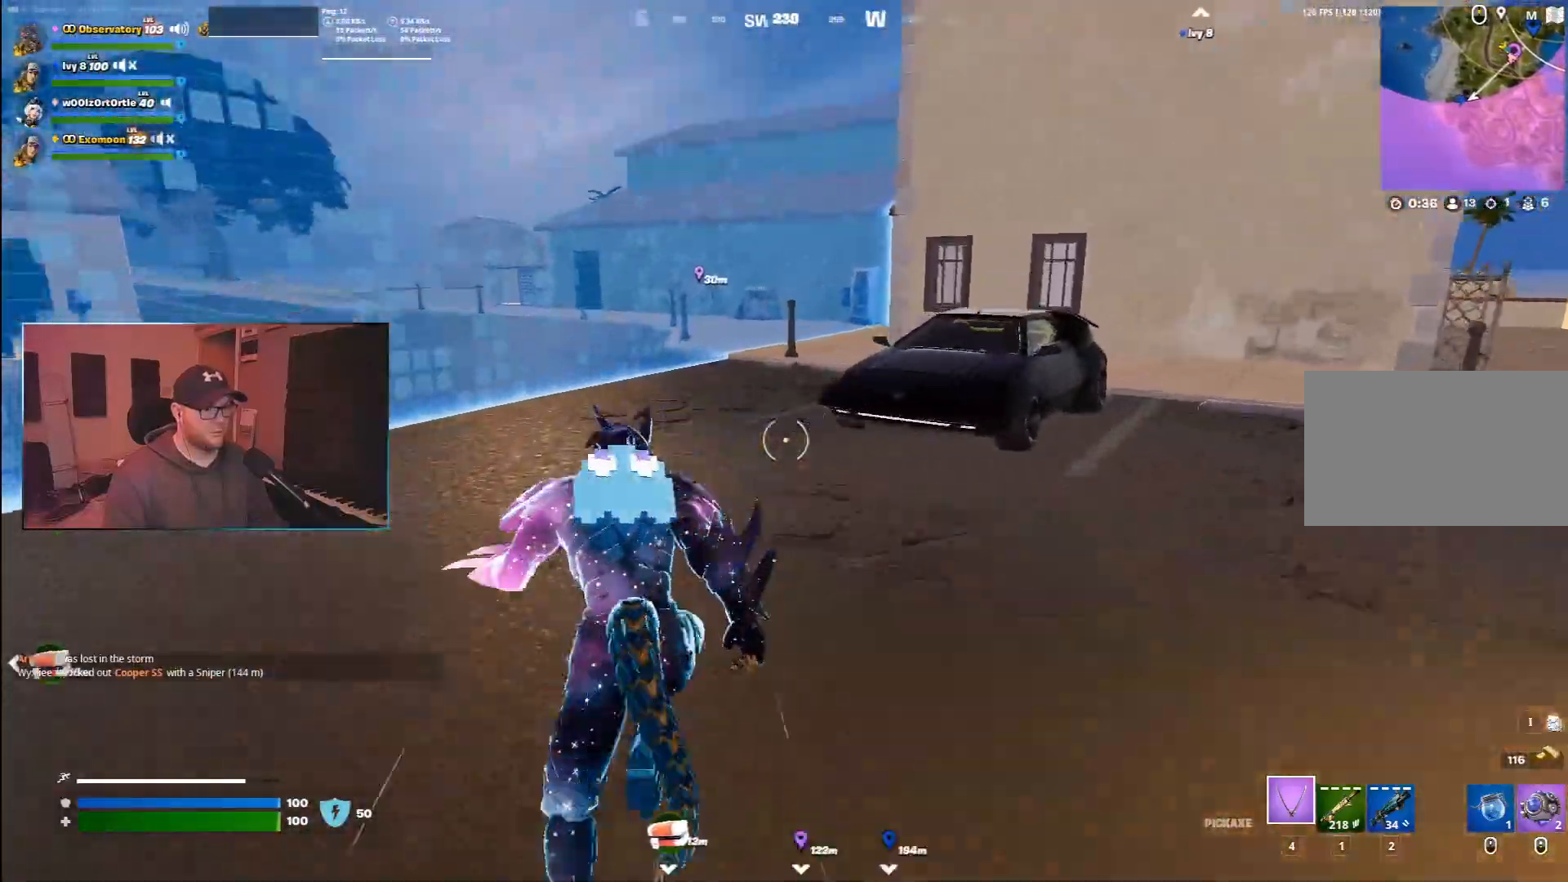
{"keys": ["w"], "mouse": [], "events": [[33, "a", "up"]]}
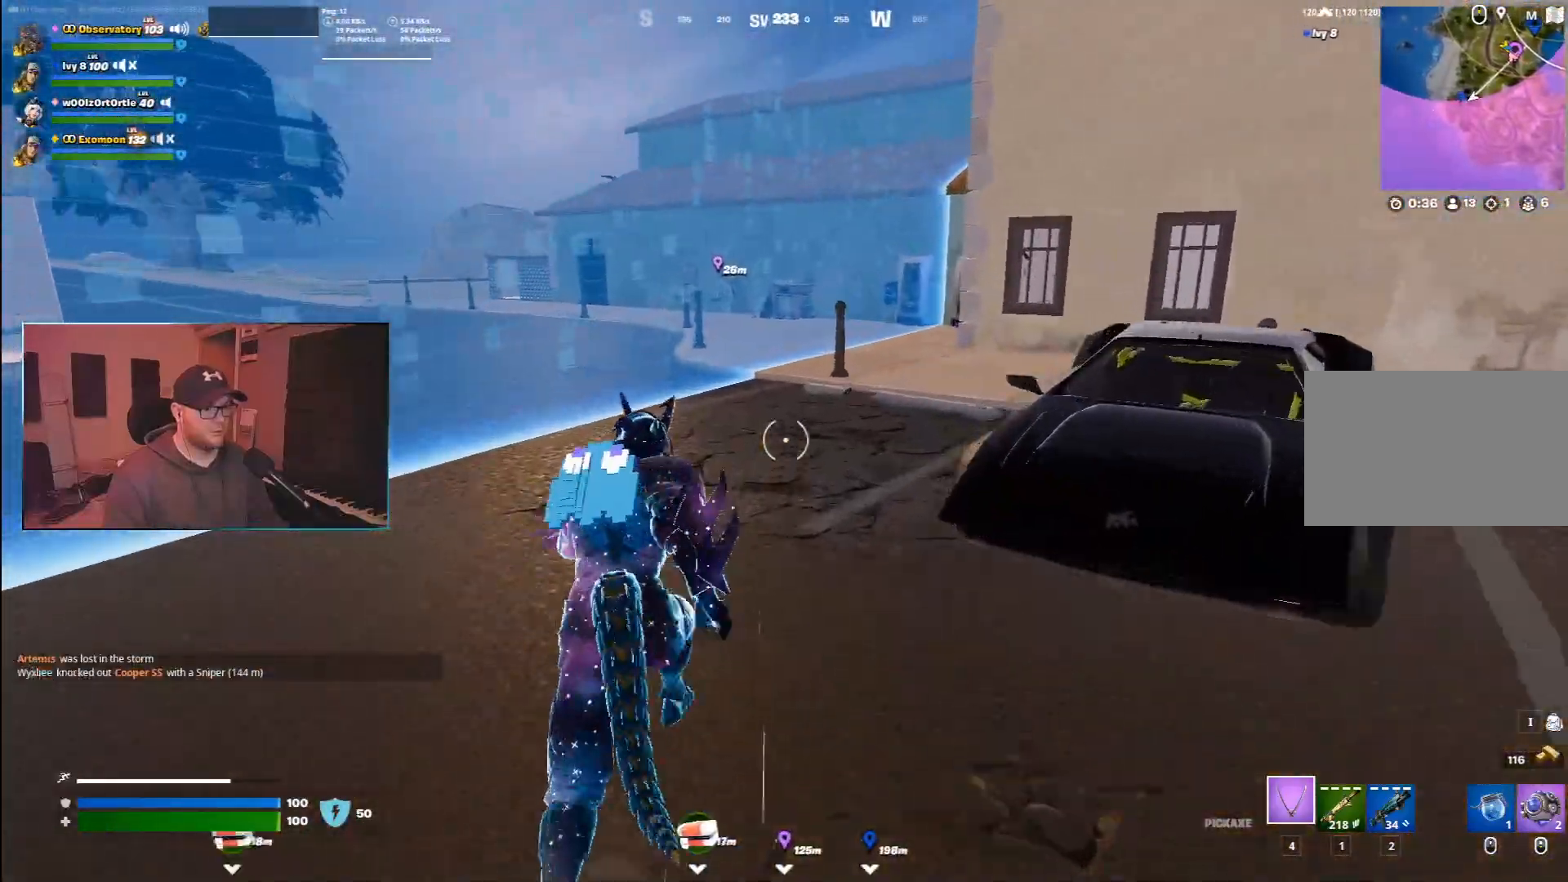
{"keys": ["w"], "mouse": [], "events": []}
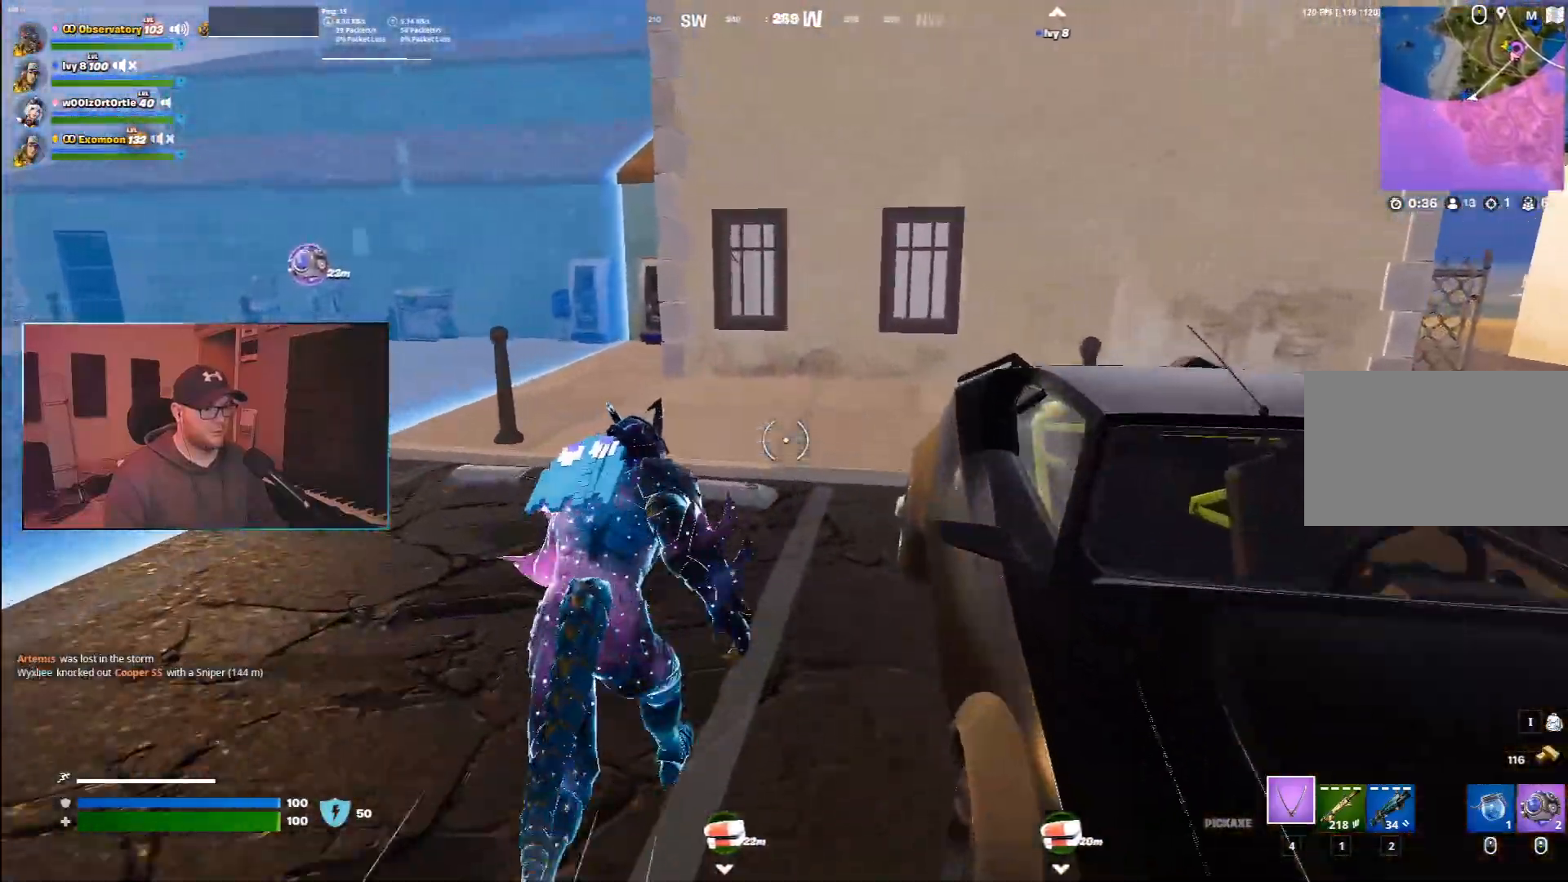
{"keys": ["w"], "mouse": [], "events": []}
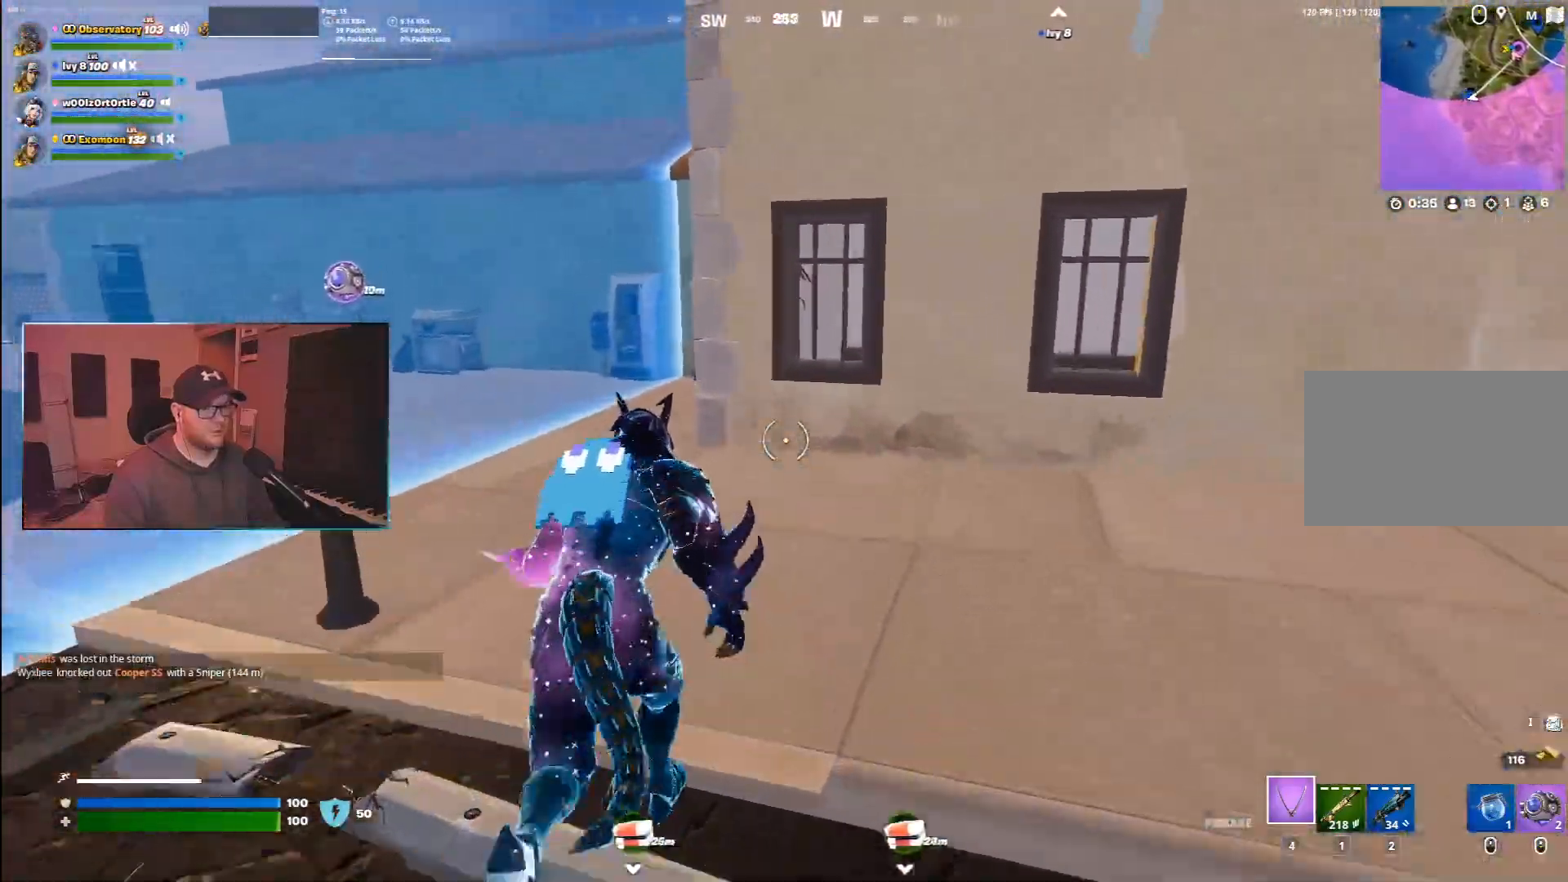
{"keys": ["w"], "mouse": [], "events": []}
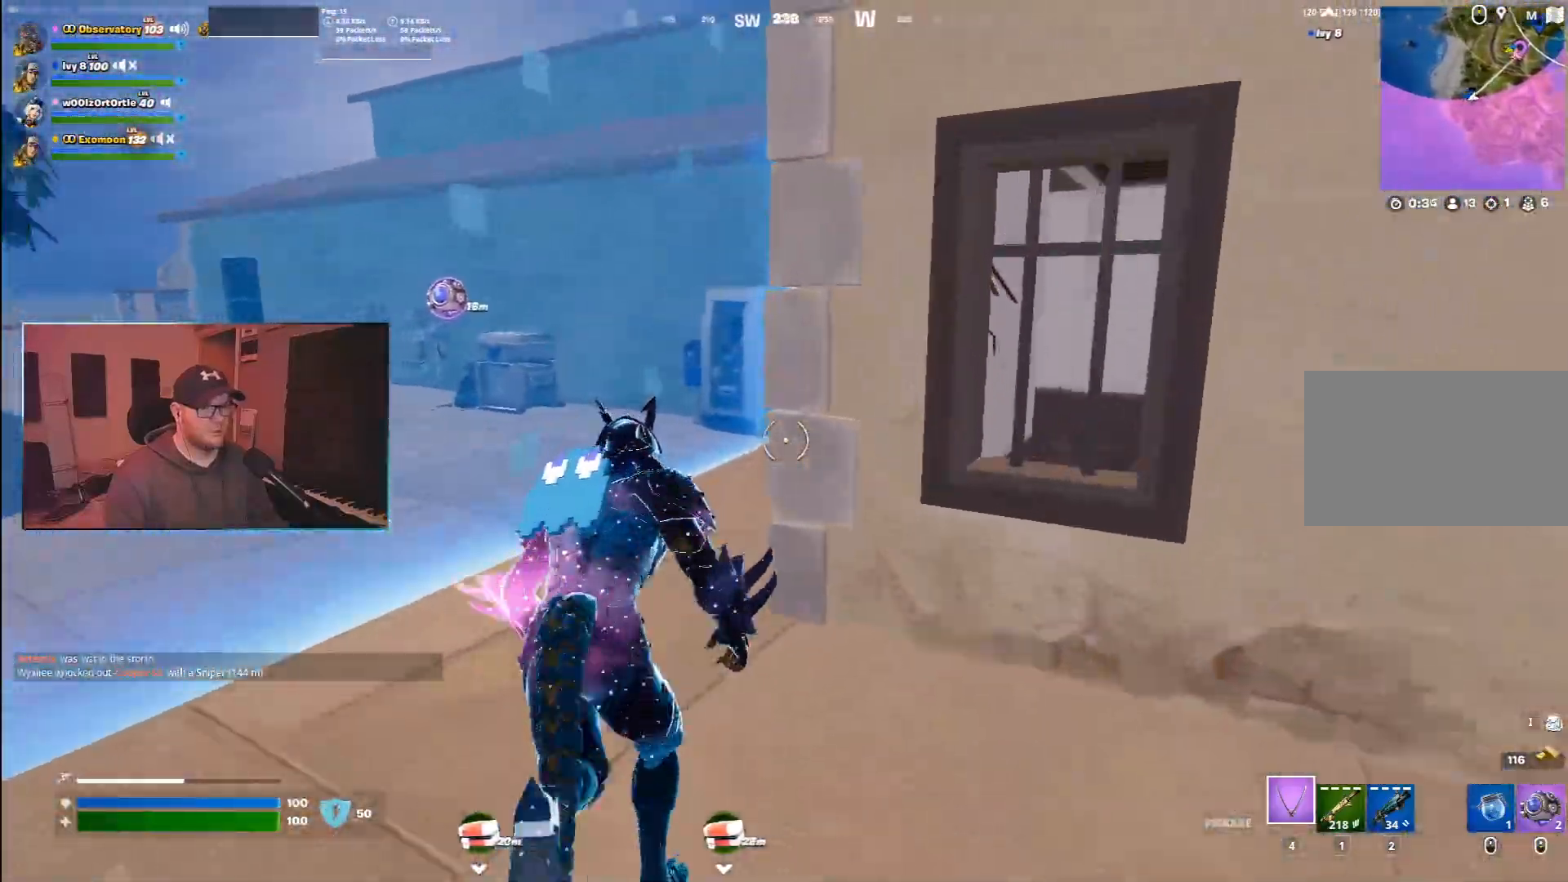
{"keys": ["ctrl", "w"], "mouse": [], "events": [[500, "ctrl", "down"]]}
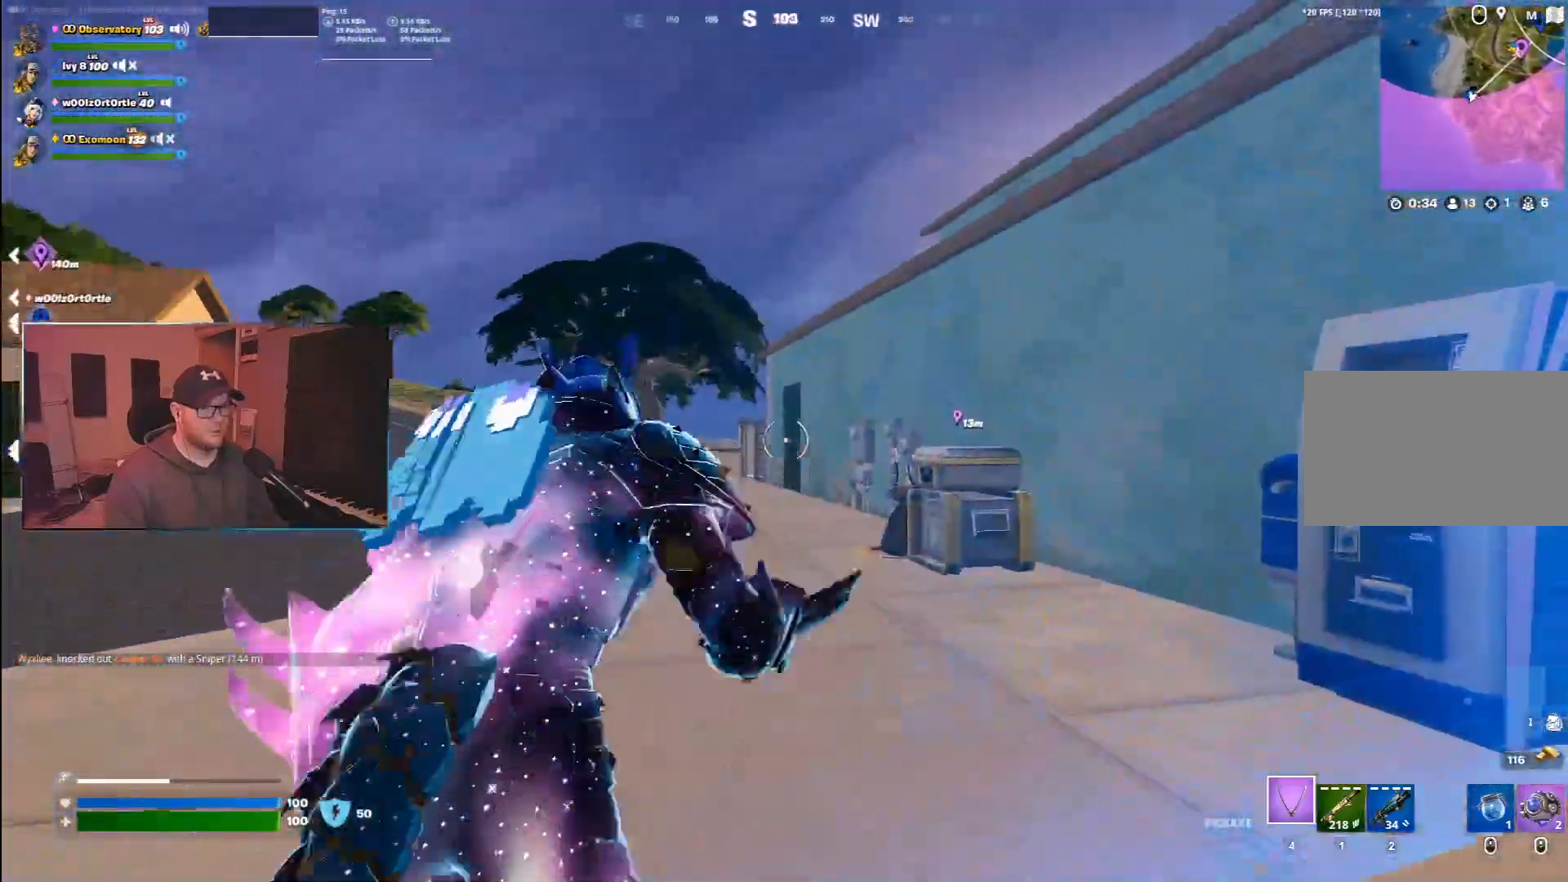
{"keys": ["space", "w"], "mouse": [], "events": [[383, "ctrl", "up"], [433, "space", "down"]]}
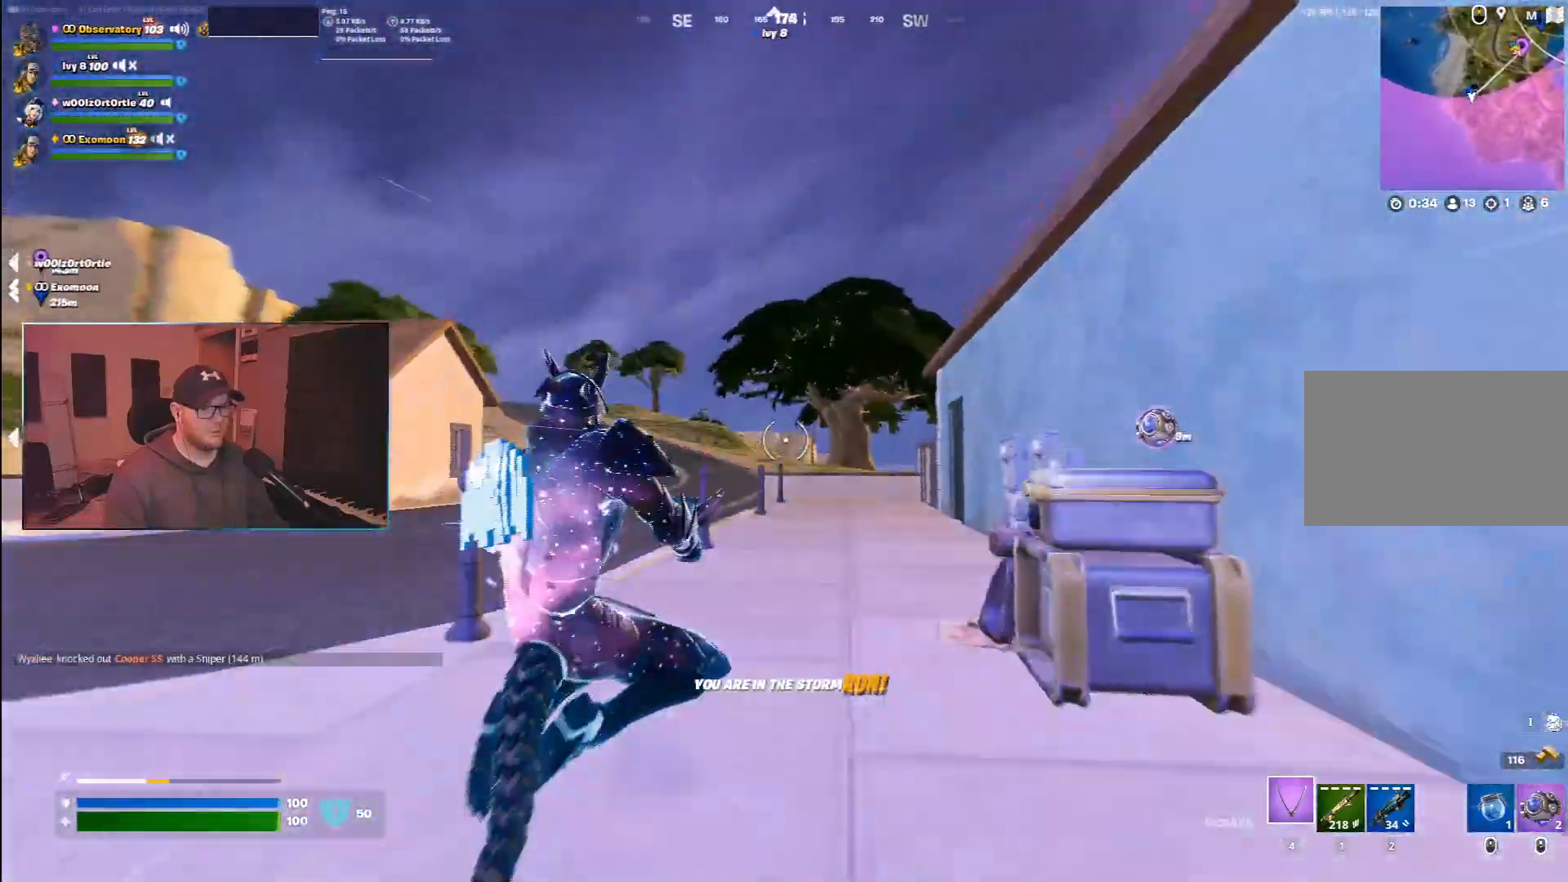
{"keys": ["w"], "mouse": [], "events": [[150, "space", "up"]]}
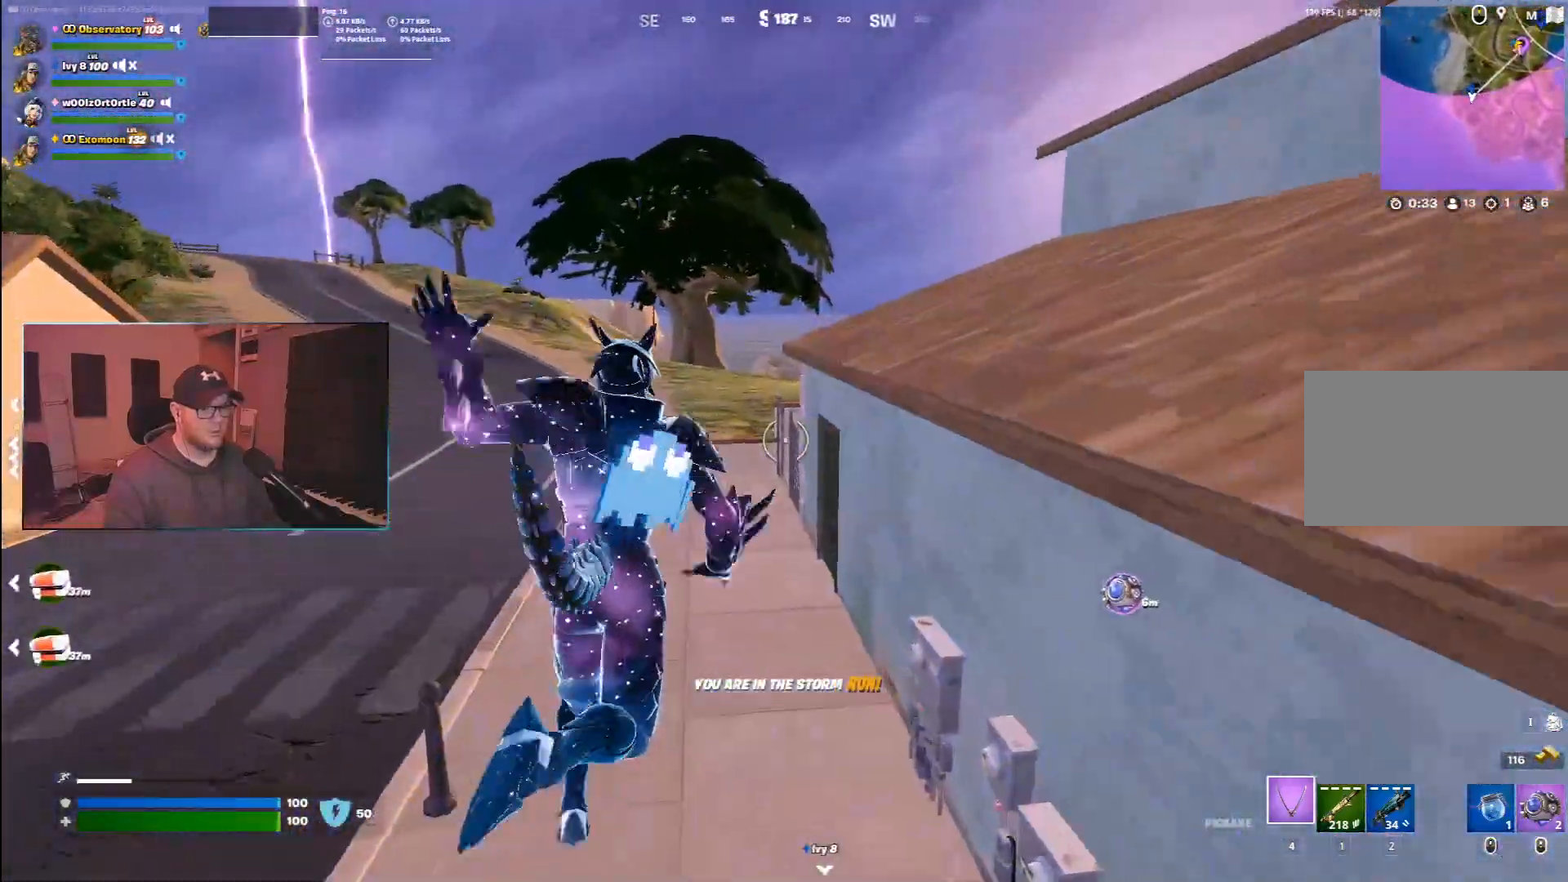
{"keys": ["ctrl", "w"], "mouse": [], "events": [[17, "ctrl", "down"]]}
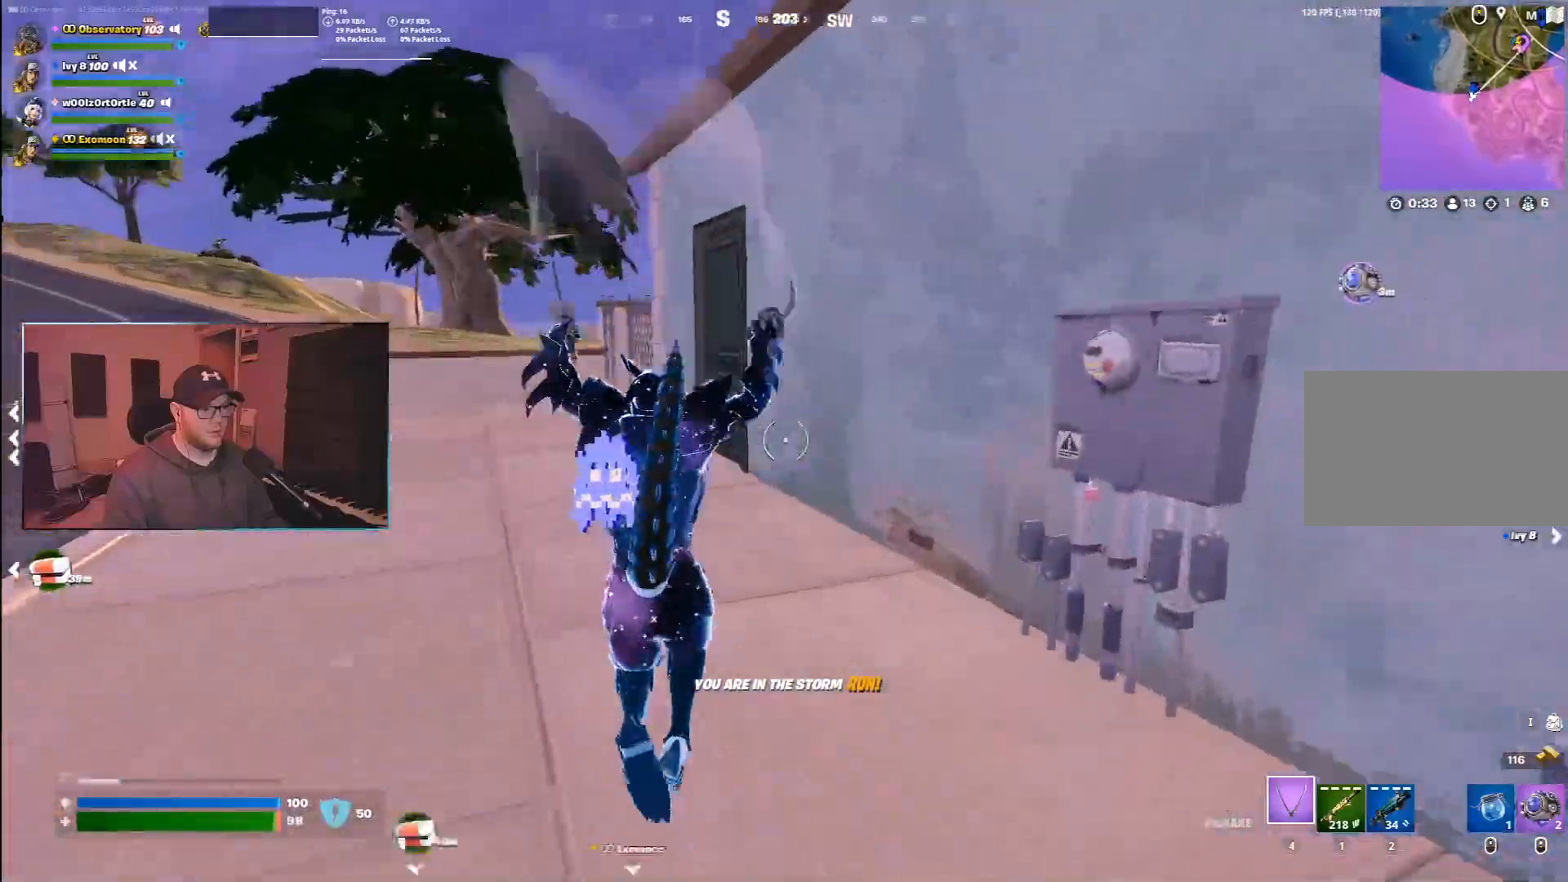
{"keys": ["ctrl", "w"], "mouse": [], "events": [[150, "ctrl", "up"], [500, "ctrl", "down"]]}
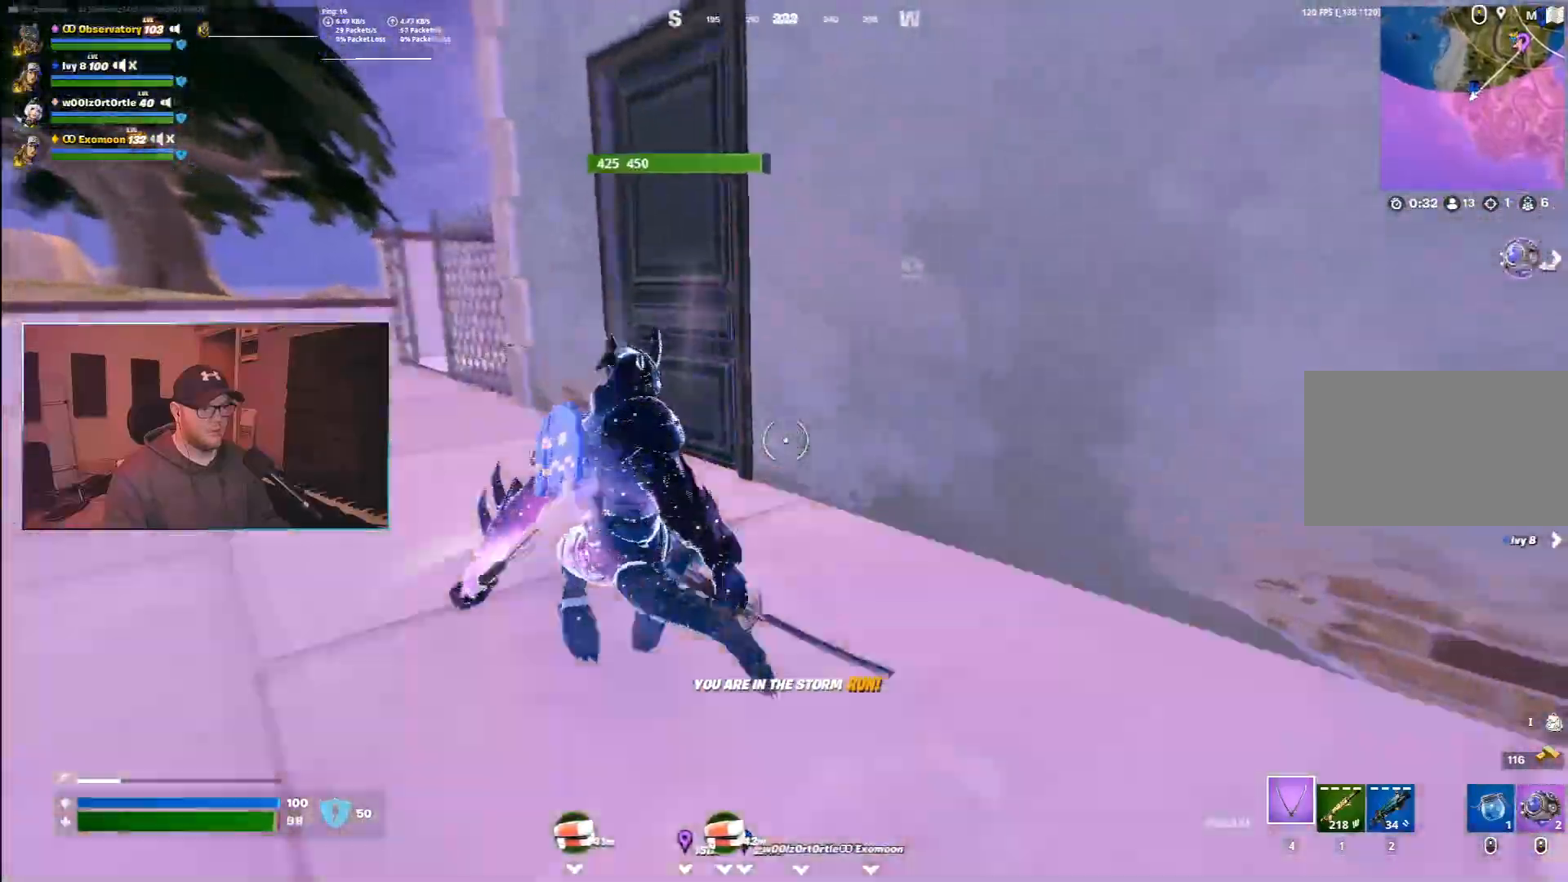
{"keys": ["w"], "mouse": [], "events": [[167, "ctrl", "up"], [233, "e", "down"], [350, "e", "up"]]}